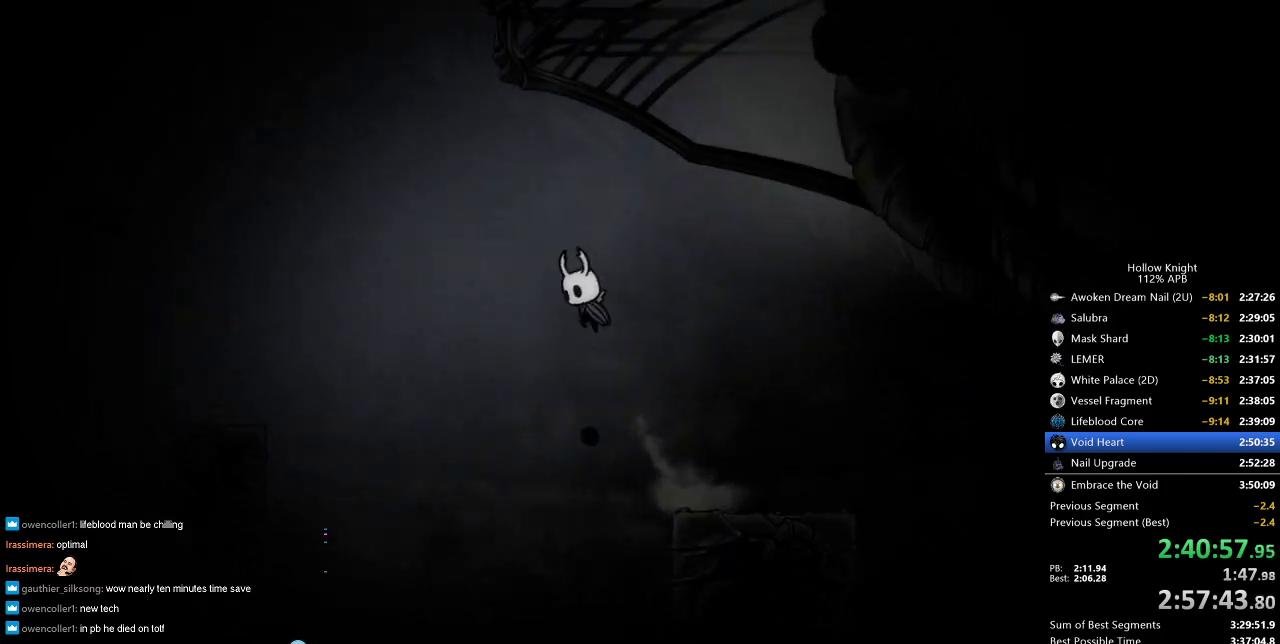
Gameplay with keyboard; each line is a JSON object with the keys held at the frame after it. "events" lists presses ("down") and releases ("up") of "cdash", "dash", "dnail", "down", "heal", "inv", "jump", "left", "nail", "right", "spell" and "up" between this image and that frame as [ms after this image, input, new state], when the widget could be followed in between. No other keys are recorded. Mouse input is not recorded. Key names are as the overlay labels them; some are game actions (e.g. jump) rather than physical keys.
{"keys": ["jump"], "events": [[133, "jump", "up"], [183, "jump", "down"], [416, "left", "up"]]}
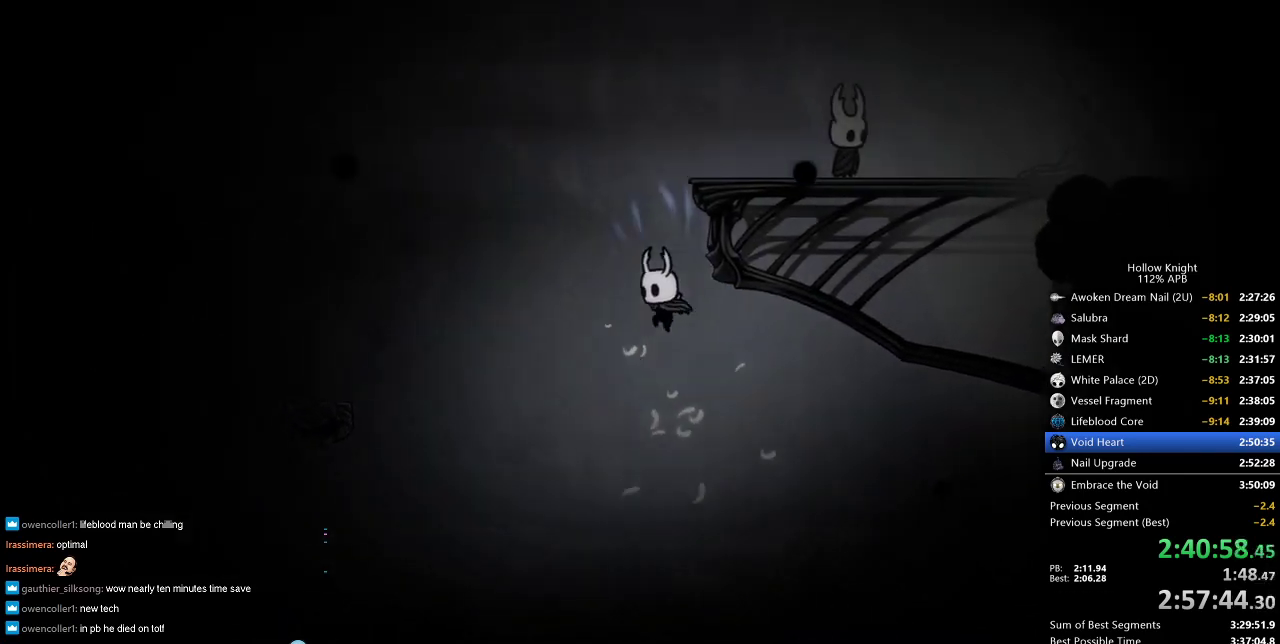
{"keys": [], "events": [[50, "right", "down"], [383, "jump", "up"], [483, "right", "up"]]}
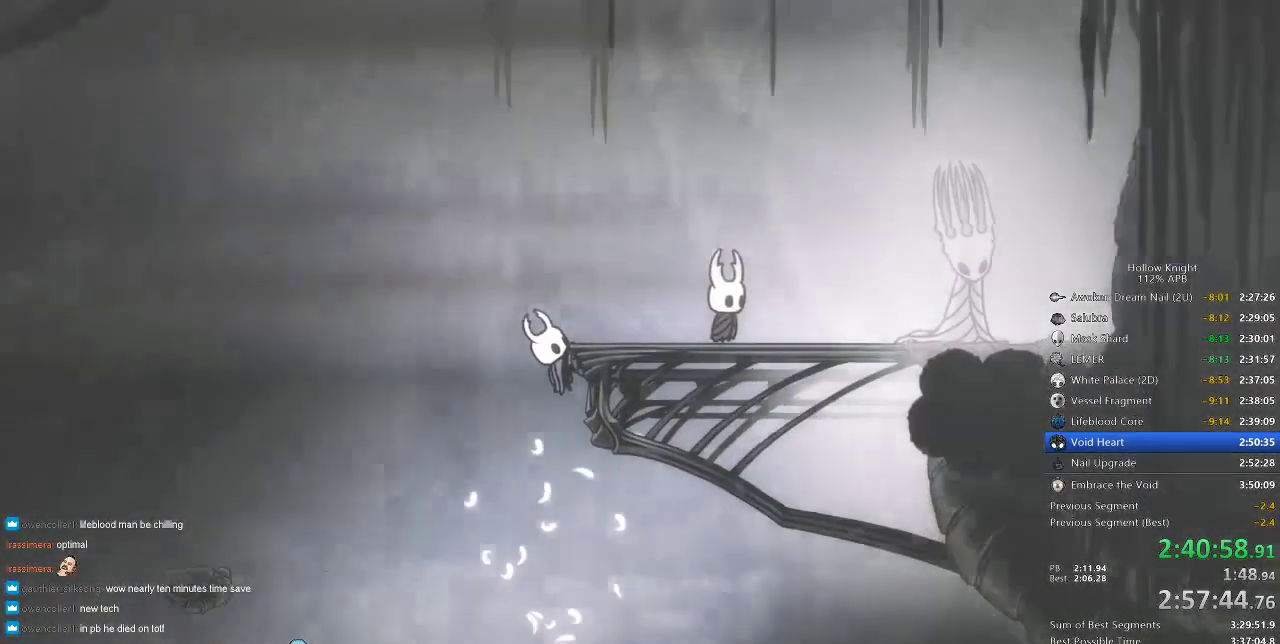
{"keys": [], "events": []}
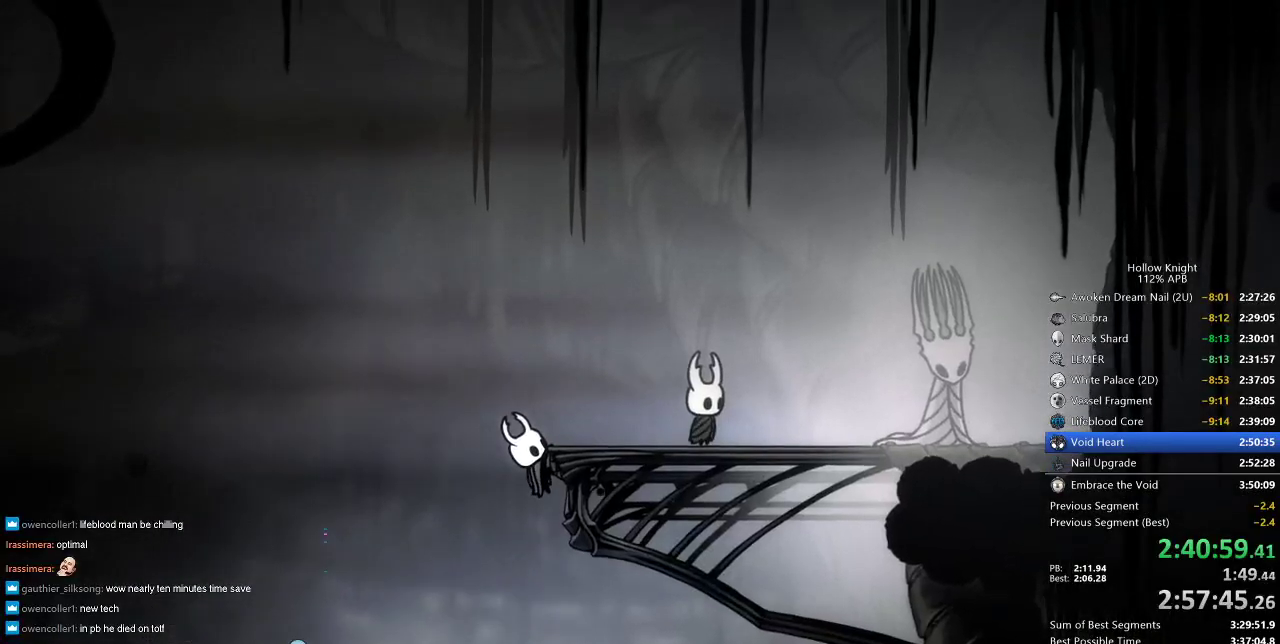
{"keys": [], "events": []}
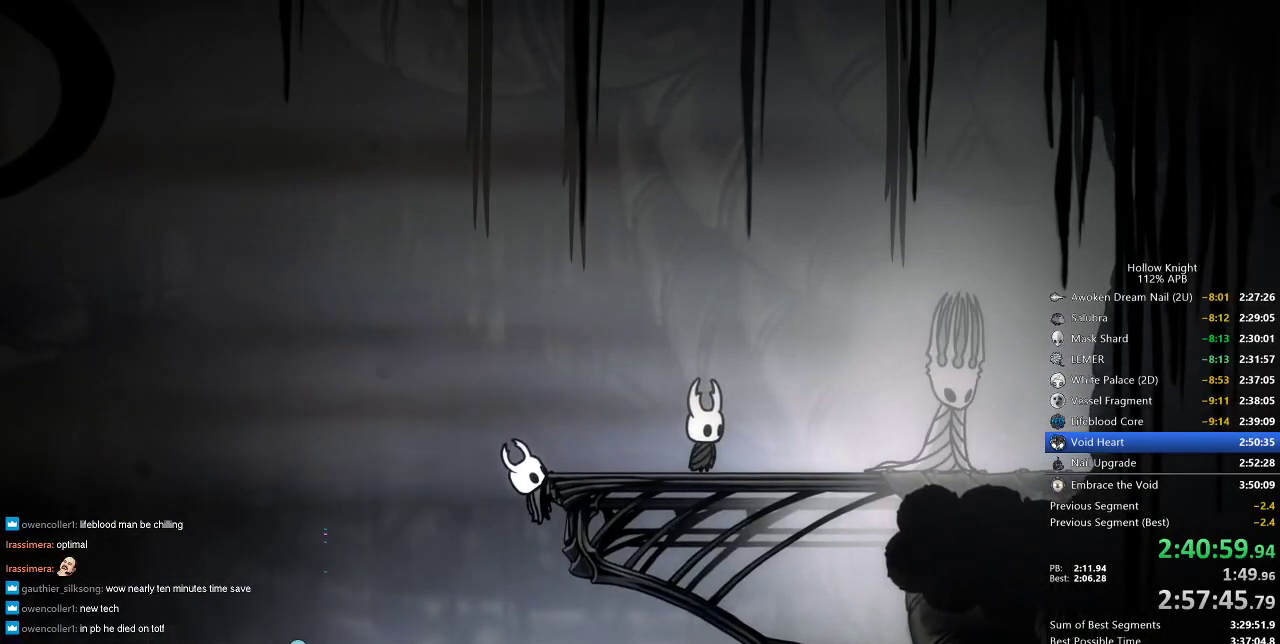
{"keys": [], "events": []}
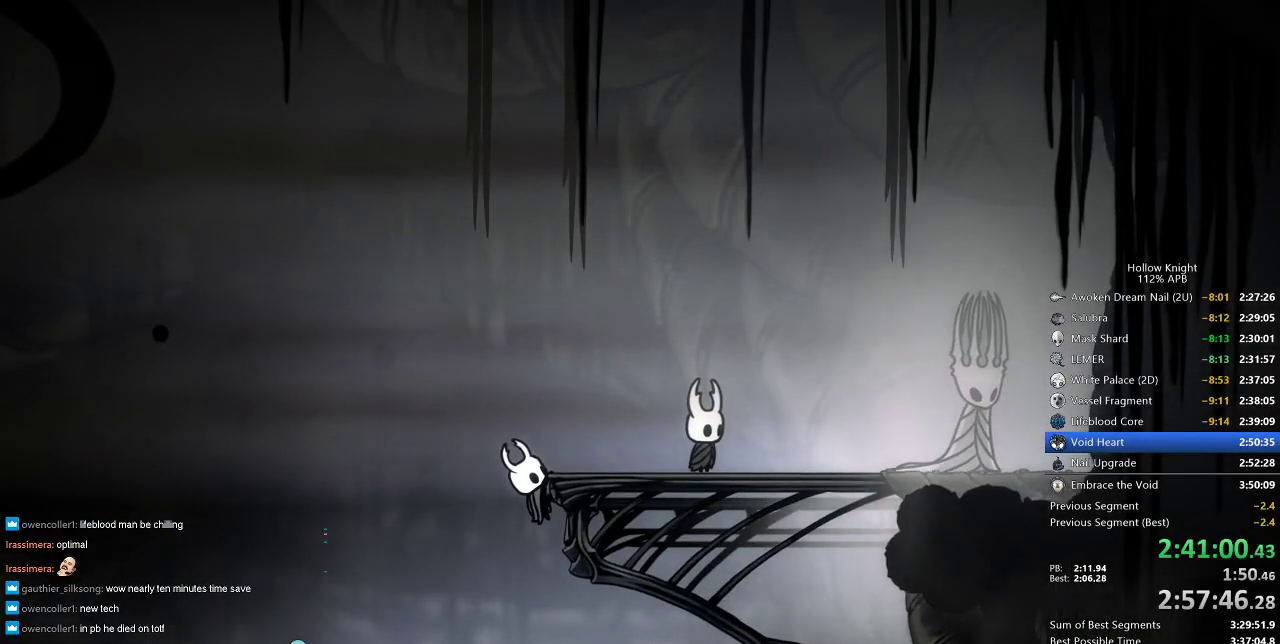
{"keys": [], "events": []}
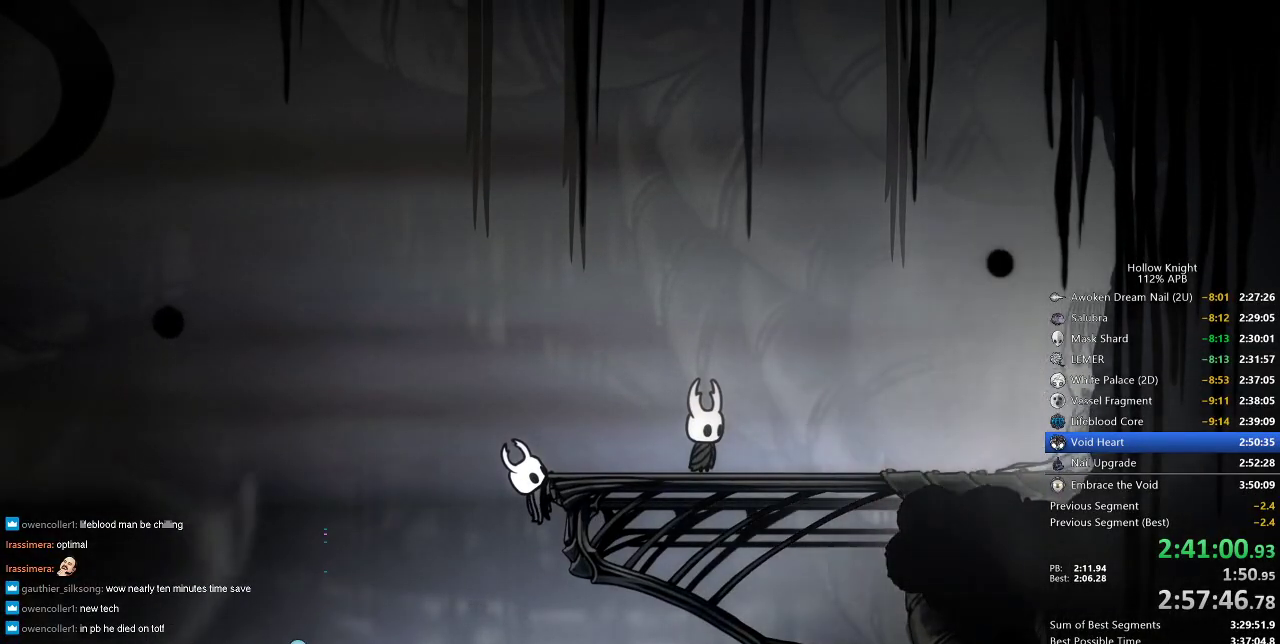
{"keys": [], "events": []}
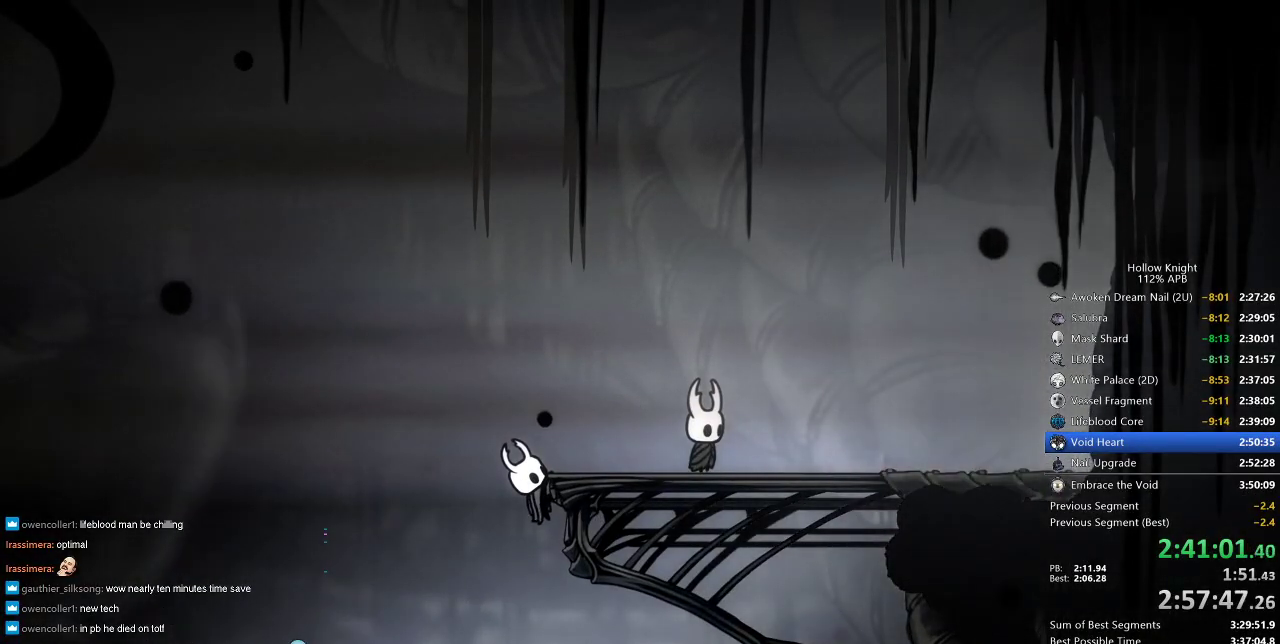
{"keys": ["dnail", "heal", "jump", "nail"], "events": [[116, "jump", "down"], [200, "jump", "up"], [250, "heal", "down"], [350, "heal", "up"], [383, "jump", "down"], [433, "heal", "down"], [466, "dnail", "down"], [466, "nail", "down"]]}
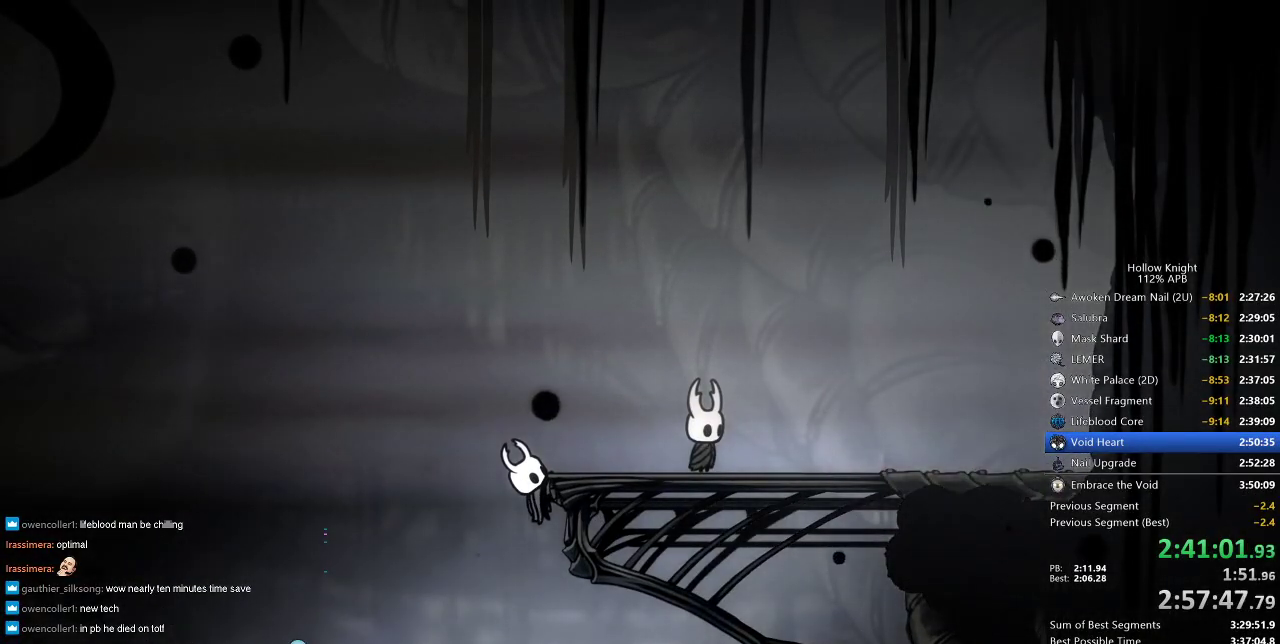
{"keys": ["heal", "jump"], "events": [[16, "dnail", "up"], [16, "heal", "up"], [16, "jump", "up"], [66, "nail", "up"], [116, "heal", "down"], [116, "jump", "down"], [166, "nail", "down"], [216, "heal", "up"], [216, "jump", "up"], [266, "nail", "up"], [333, "heal", "down"], [333, "jump", "down"], [416, "heal", "up"], [416, "jump", "up"], [416, "nail", "down"], [433, "heal", "down"], [433, "nail", "up"], [483, "jump", "down"]]}
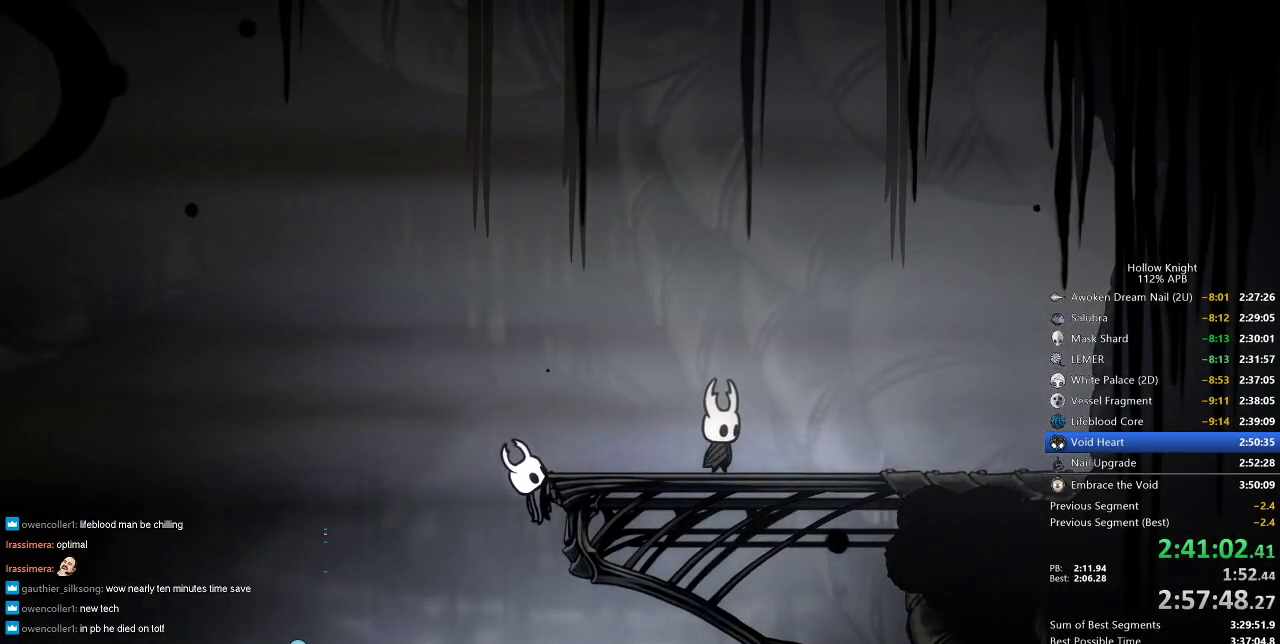
{"keys": ["heal", "nail"], "events": [[50, "heal", "up"], [83, "jump", "up"], [83, "nail", "down"], [150, "heal", "down"], [183, "jump", "down"], [183, "nail", "up"], [250, "heal", "up"], [266, "heal", "down"], [266, "jump", "up"], [333, "nail", "down"], [383, "heal", "up"], [383, "nail", "up"], [416, "jump", "down"], [466, "heal", "down"], [466, "jump", "up"], [466, "nail", "down"]]}
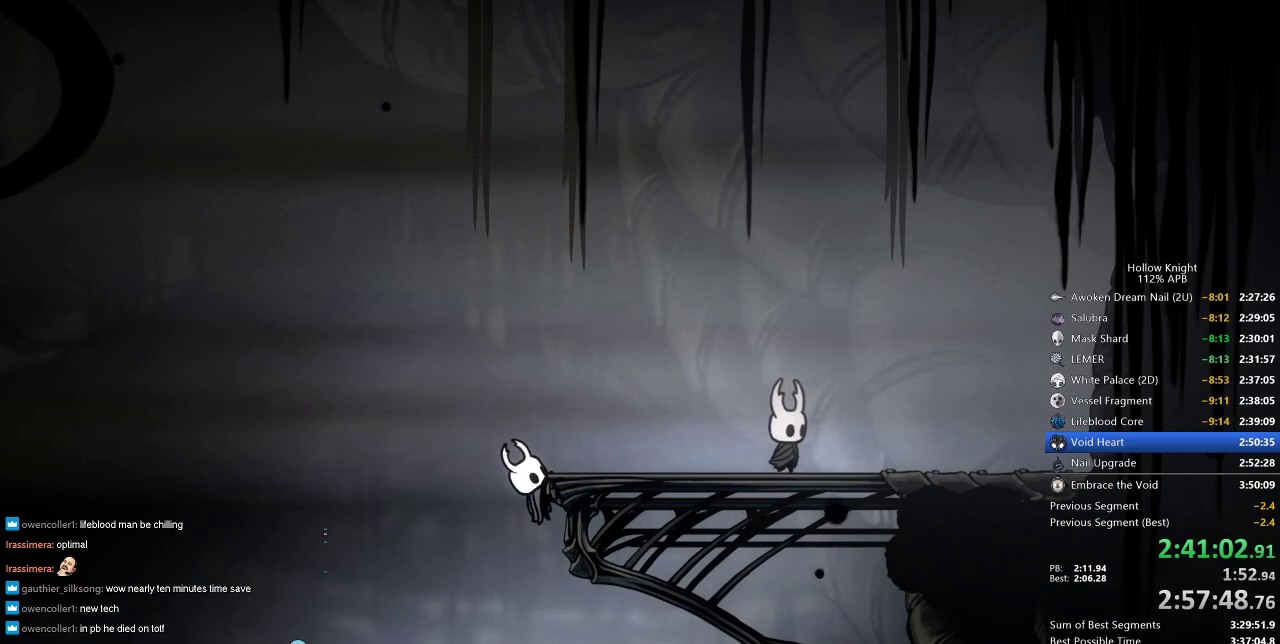
{"keys": ["heal", "jump"], "events": [[16, "heal", "up"], [66, "nail", "up"], [100, "heal", "down"], [100, "jump", "down"], [166, "jump", "up"], [200, "heal", "up"], [200, "nail", "down"], [233, "nail", "up"], [283, "heal", "down"], [283, "jump", "down"], [333, "jump", "up"], [400, "heal", "up"], [433, "heal", "down"], [433, "jump", "down"]]}
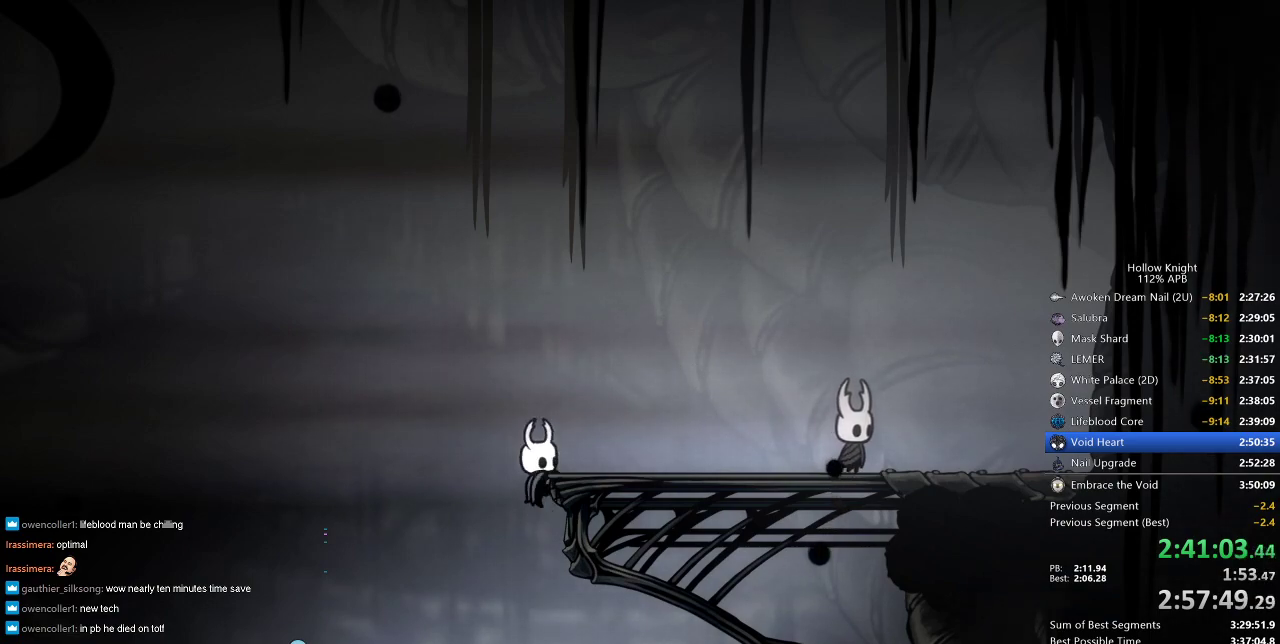
{"keys": [], "events": [[66, "heal", "up"], [66, "jump", "up"], [66, "nail", "down"], [116, "nail", "up"], [166, "heal", "down"], [166, "jump", "down"], [250, "heal", "up"], [250, "jump", "up"], [250, "nail", "down"], [316, "nail", "up"], [350, "heal", "down"], [350, "jump", "down"], [400, "dnail", "down"], [400, "jump", "up"], [400, "nail", "down"], [450, "dnail", "up"], [450, "heal", "up"], [500, "nail", "up"]]}
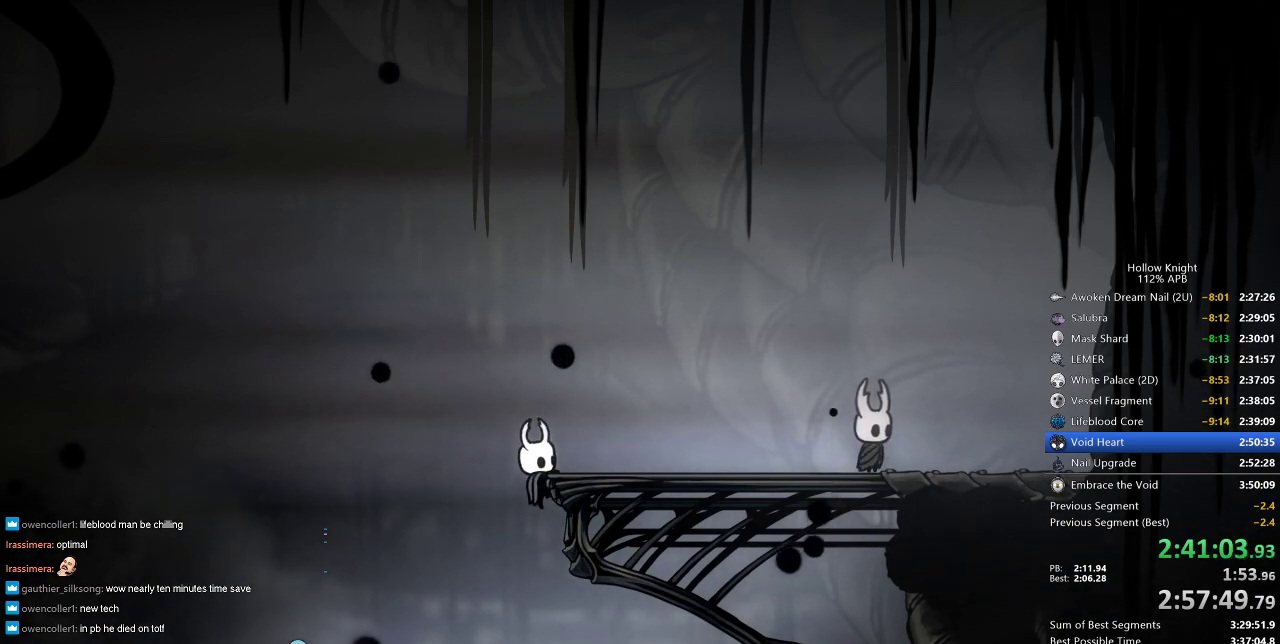
{"keys": ["nail"], "events": [[33, "heal", "down"], [33, "jump", "down"], [83, "nail", "down"], [150, "heal", "up"], [150, "jump", "up"], [183, "nail", "up"], [233, "dnail", "down"], [233, "heal", "down"], [233, "jump", "down"], [233, "nail", "down"], [266, "jump", "up"], [316, "dnail", "up"], [316, "heal", "up"], [316, "nail", "up"], [366, "heal", "down"], [366, "jump", "down"], [416, "dnail", "down"], [416, "jump", "up"], [416, "nail", "down"], [466, "dnail", "up"], [466, "heal", "up"]]}
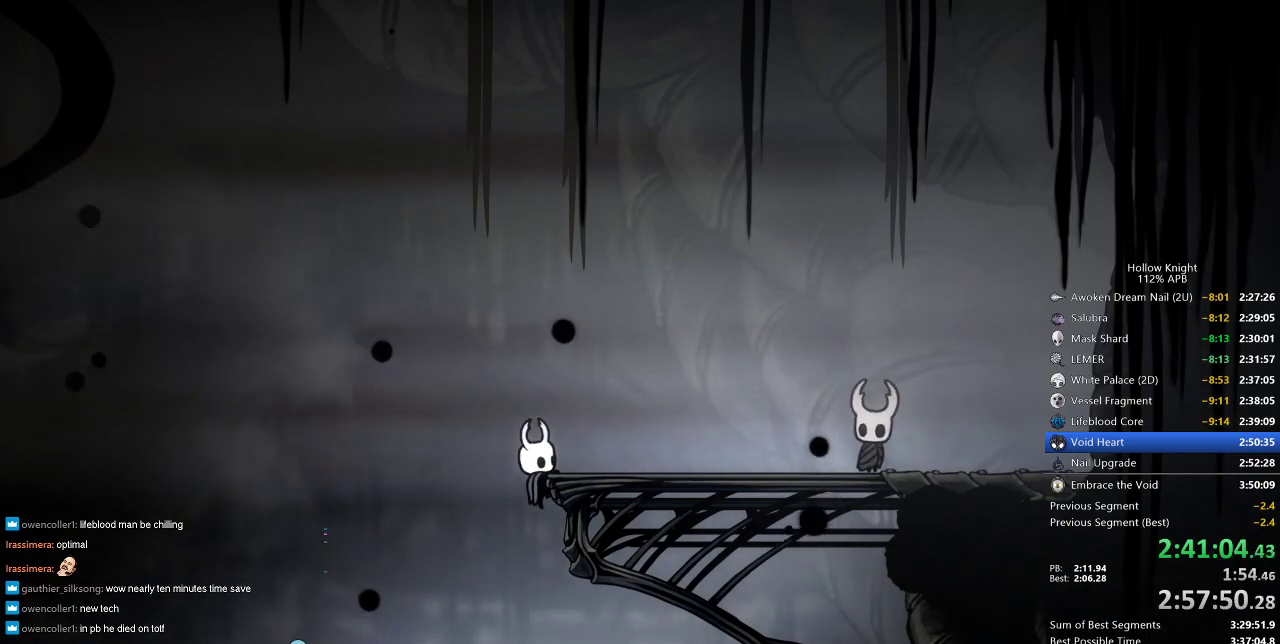
{"keys": ["heal", "nail"], "events": [[16, "jump", "down"], [16, "nail", "up"], [66, "heal", "down"], [100, "jump", "up"], [100, "nail", "down"], [133, "heal", "up"], [133, "nail", "up"], [200, "jump", "down"], [250, "dnail", "down"], [250, "heal", "down"], [250, "jump", "up"], [250, "nail", "down"], [283, "dnail", "up"], [333, "heal", "up"], [333, "jump", "down"], [333, "nail", "up"], [400, "heal", "down"], [450, "jump", "up"], [450, "nail", "down"]]}
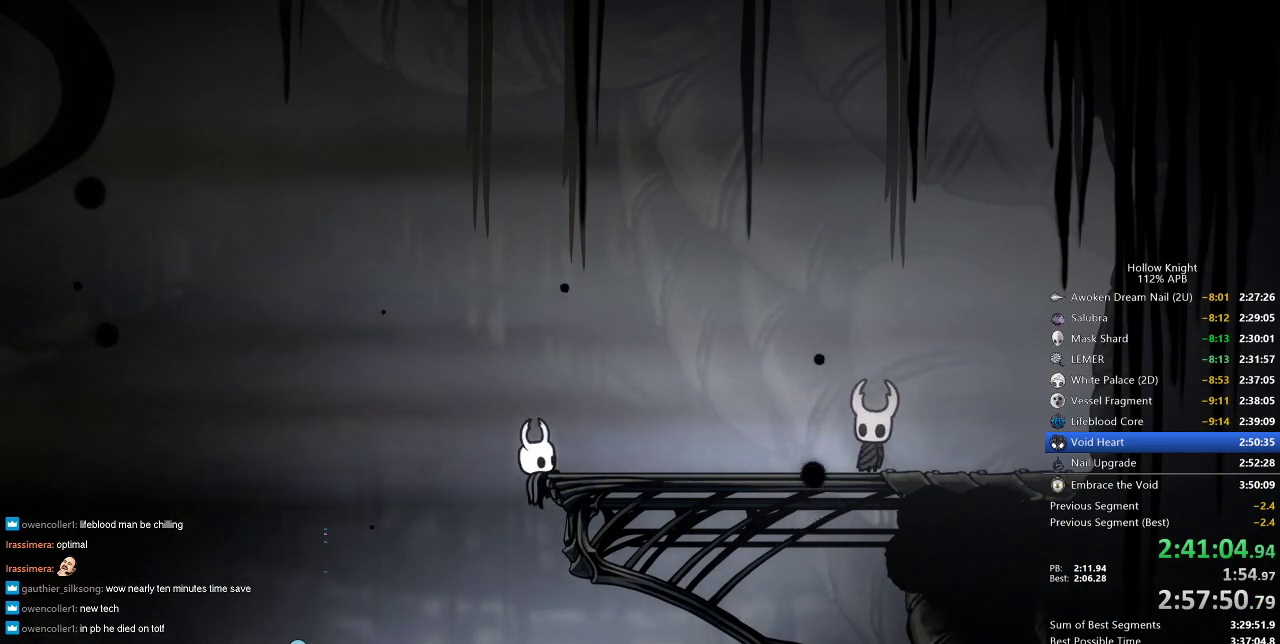
{"keys": ["dnail", "heal", "nail"], "events": [[16, "heal", "up"], [16, "jump", "down"], [16, "nail", "up"], [66, "heal", "down"], [116, "jump", "up"], [116, "nail", "down"], [166, "heal", "up"], [166, "nail", "up"], [216, "jump", "down"], [250, "heal", "down"], [316, "jump", "up"], [316, "nail", "down"], [350, "heal", "up"], [350, "nail", "up"], [400, "jump", "down"], [433, "heal", "down"], [483, "dnail", "down"], [483, "jump", "up"], [483, "nail", "down"]]}
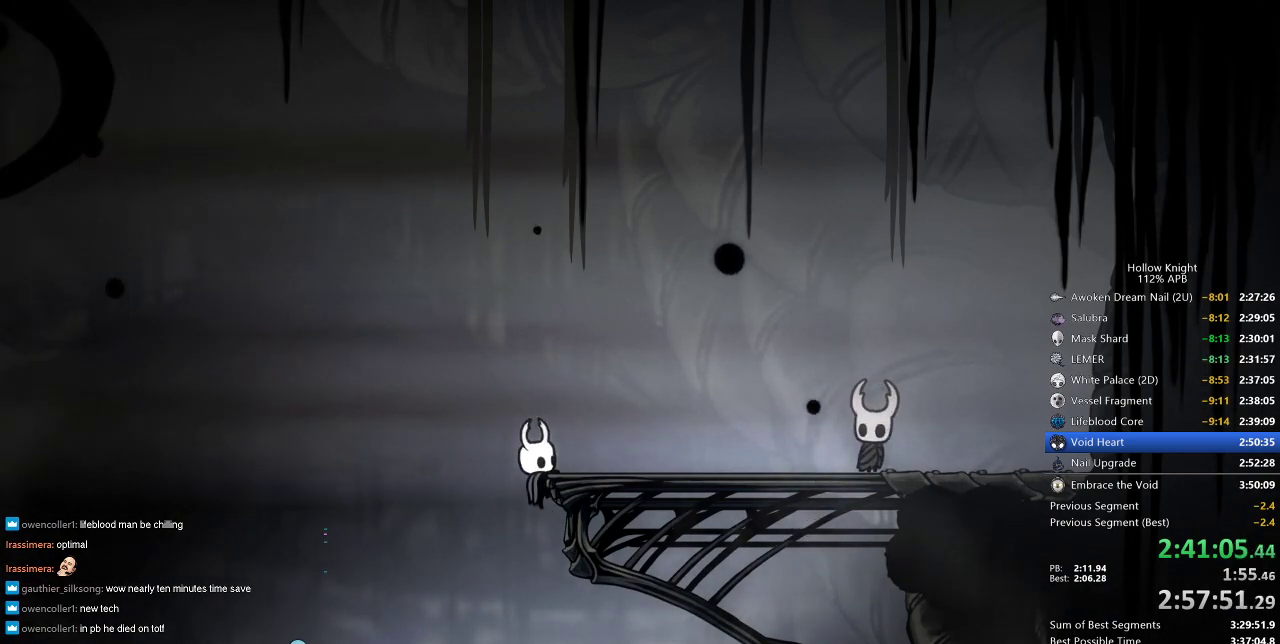
{"keys": ["jump"], "events": [[33, "dnail", "up"], [33, "heal", "up"], [33, "jump", "down"], [33, "nail", "up"], [133, "heal", "down"], [133, "jump", "up"], [183, "heal", "up"], [183, "jump", "down"], [233, "dnail", "down"], [266, "dnail", "up"], [266, "heal", "down"], [266, "jump", "up"], [316, "heal", "up"], [366, "dnail", "down"], [366, "nail", "down"], [416, "heal", "down"], [416, "jump", "down"], [416, "nail", "up"], [450, "heal", "up"], [450, "jump", "up"], [500, "dnail", "up"], [500, "jump", "down"]]}
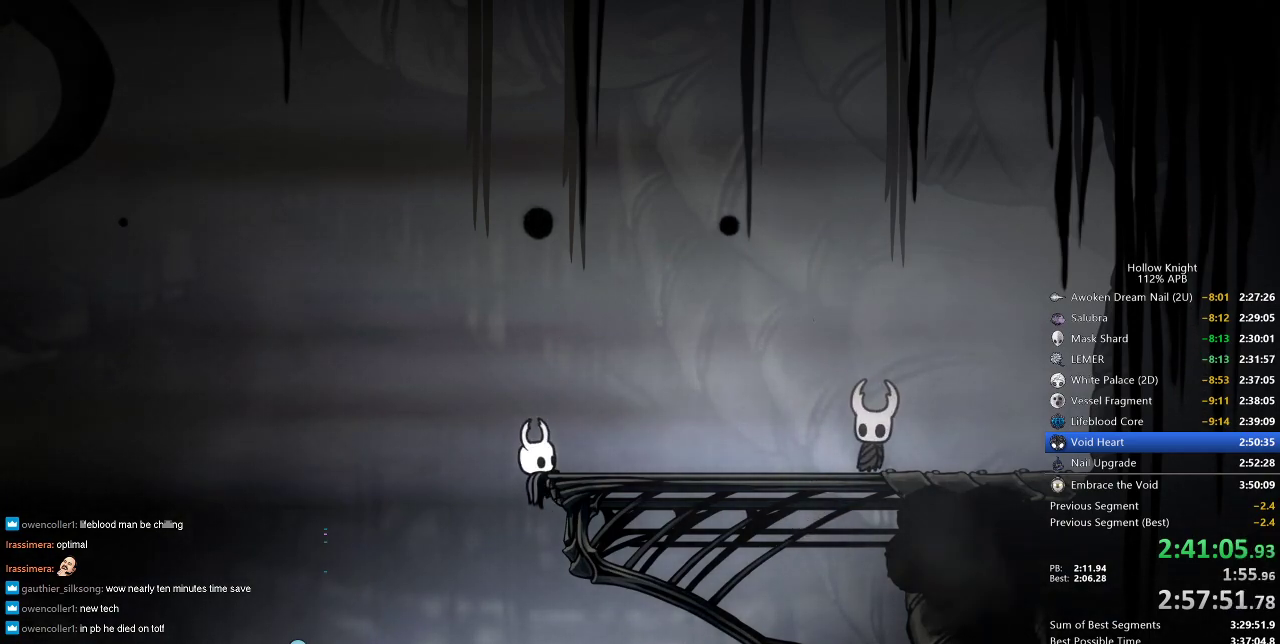
{"keys": ["jump"], "events": [[100, "dnail", "down"], [100, "jump", "up"], [100, "nail", "down"], [183, "nail", "up"], [233, "heal", "down"], [233, "jump", "down"], [283, "dnail", "up"], [283, "heal", "up"], [283, "jump", "up"], [333, "dnail", "down"], [383, "heal", "down"], [383, "jump", "down"], [450, "heal", "up"], [483, "dnail", "up"]]}
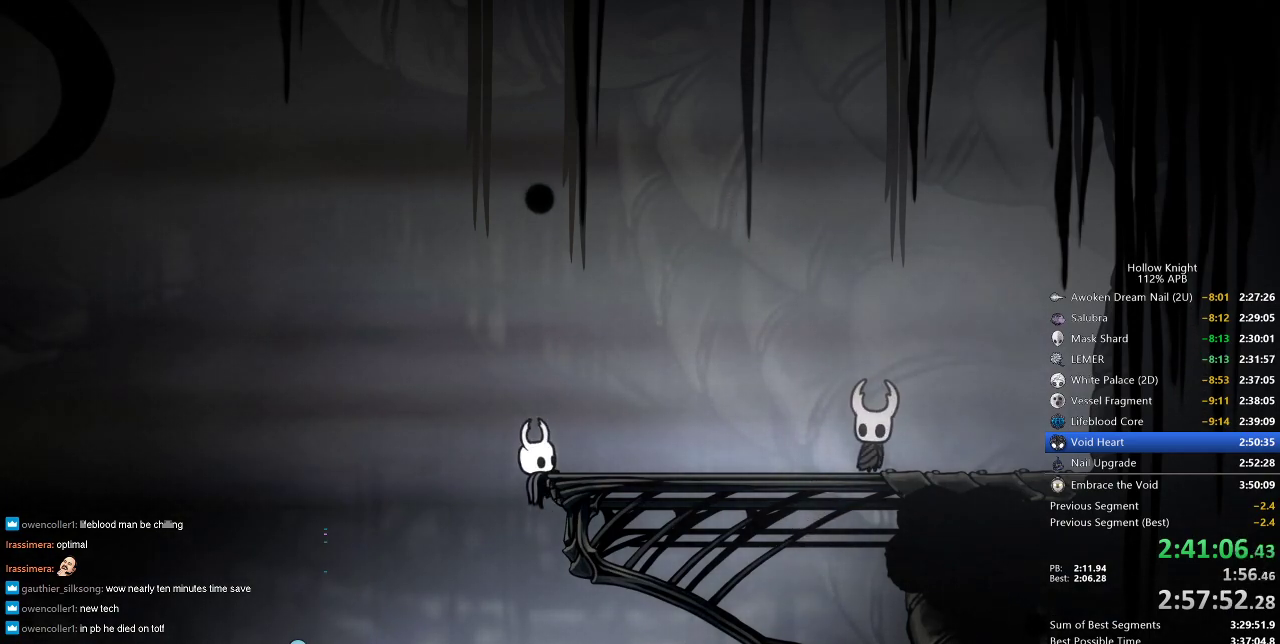
{"keys": ["jump"], "events": [[16, "heal", "down"], [16, "jump", "up"], [83, "dnail", "down"], [116, "dnail", "up"], [116, "heal", "up"], [116, "jump", "down"], [183, "heal", "down"], [183, "nail", "down"], [233, "nail", "up"], [266, "heal", "up"], [316, "heal", "down"], [316, "jump", "up"], [350, "heal", "up"], [450, "heal", "down"], [500, "heal", "up"], [500, "jump", "down"]]}
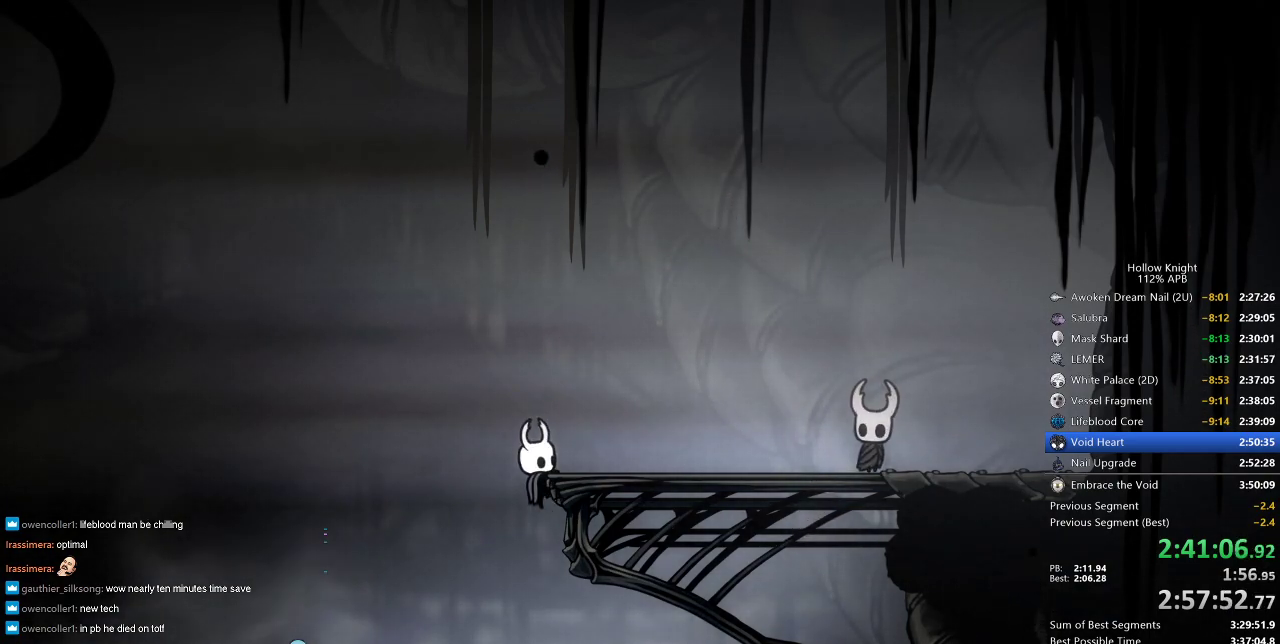
{"keys": [], "events": [[50, "dnail", "down"], [50, "heal", "down"], [50, "jump", "up"], [83, "jump", "down"], [133, "heal", "up"], [133, "nail", "down"], [183, "heal", "down"], [233, "heal", "up"], [316, "dnail", "up"], [316, "heal", "down"], [316, "nail", "up"], [366, "dnail", "down"], [366, "heal", "up"], [416, "nail", "down"], [450, "heal", "down"], [450, "jump", "up"], [500, "dnail", "up"], [500, "heal", "up"], [500, "nail", "up"]]}
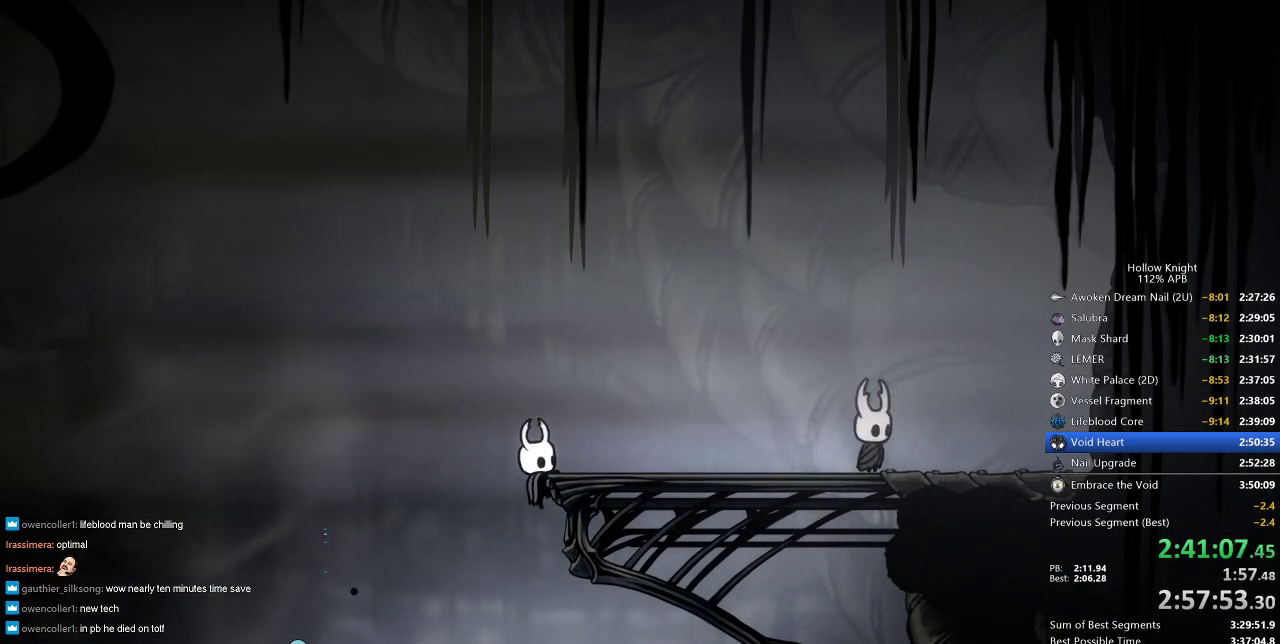
{"keys": ["dnail", "heal", "jump", "nail"], "events": [[50, "dnail", "down"], [50, "heal", "down"], [50, "jump", "down"], [100, "heal", "up"], [100, "jump", "up"], [150, "dnail", "up"], [150, "nail", "down"], [200, "heal", "down"], [233, "heal", "up"], [233, "jump", "down"], [233, "nail", "up"], [350, "heal", "down"], [350, "jump", "up"], [383, "nail", "down"], [433, "heal", "up"], [433, "jump", "down"], [433, "nail", "up"], [483, "dnail", "down"], [483, "heal", "down"], [483, "nail", "down"]]}
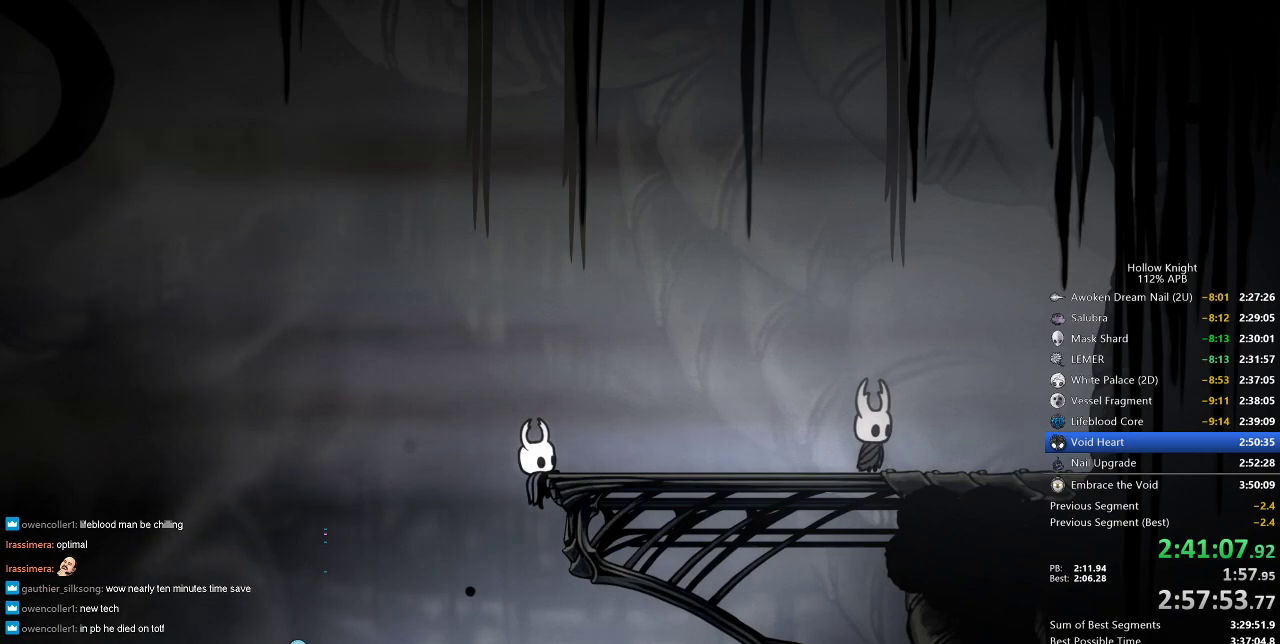
{"keys": ["heal"], "events": [[16, "dnail", "up"], [16, "jump", "up"], [66, "heal", "up"], [66, "nail", "up"], [116, "heal", "down"], [116, "jump", "down"], [166, "heal", "up"], [166, "jump", "up"], [166, "nail", "down"], [216, "heal", "down"], [216, "nail", "up"], [266, "jump", "down"], [300, "dnail", "down"], [300, "heal", "up"], [300, "jump", "up"], [350, "nail", "down"], [400, "heal", "down"], [433, "heal", "up"], [433, "jump", "down"], [483, "dnail", "up"], [483, "heal", "down"], [483, "jump", "up"], [483, "nail", "up"]]}
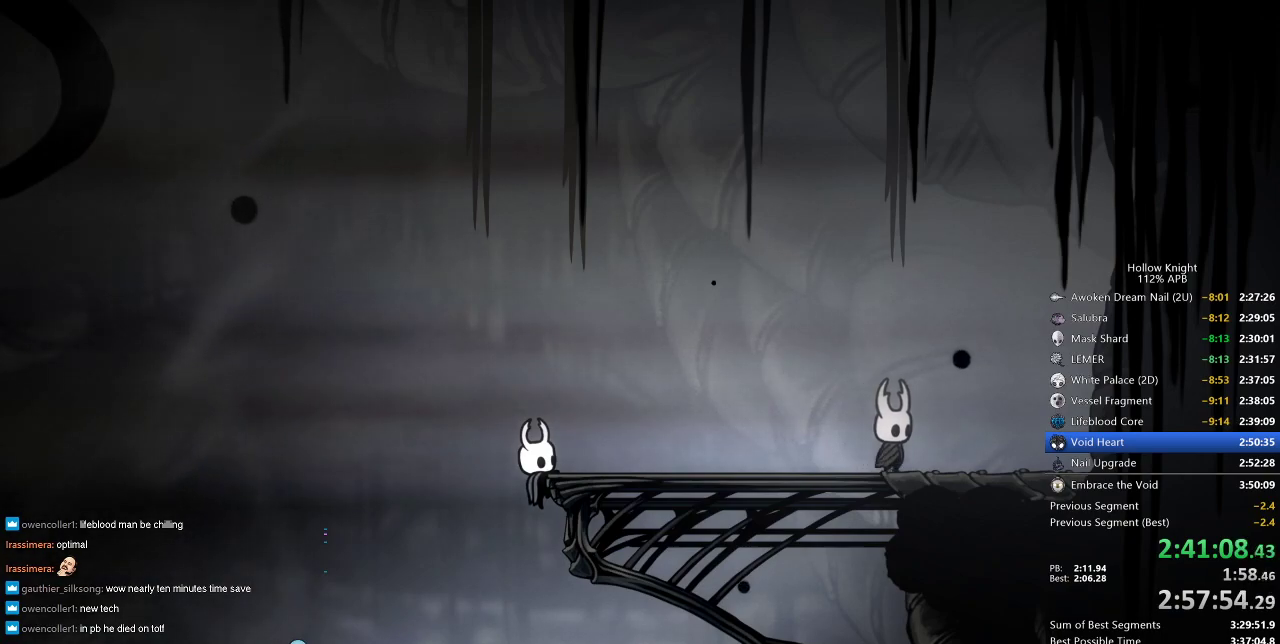
{"keys": ["dnail", "jump", "nail"], "events": [[50, "dnail", "down"], [50, "nail", "down"], [83, "dnail", "up"], [83, "heal", "up"], [83, "jump", "down"], [83, "nail", "up"], [150, "dnail", "down"], [150, "jump", "up"], [183, "heal", "down"], [183, "jump", "down"], [183, "nail", "down"], [216, "heal", "up"], [216, "jump", "up"], [216, "nail", "up"], [283, "heal", "down"], [283, "jump", "down"], [283, "nail", "down"], [350, "dnail", "up"], [350, "heal", "up"], [350, "jump", "up"], [350, "nail", "up"], [400, "heal", "down"], [400, "jump", "down"], [450, "dnail", "down"], [450, "jump", "up"], [500, "heal", "up"], [500, "jump", "down"], [500, "nail", "down"]]}
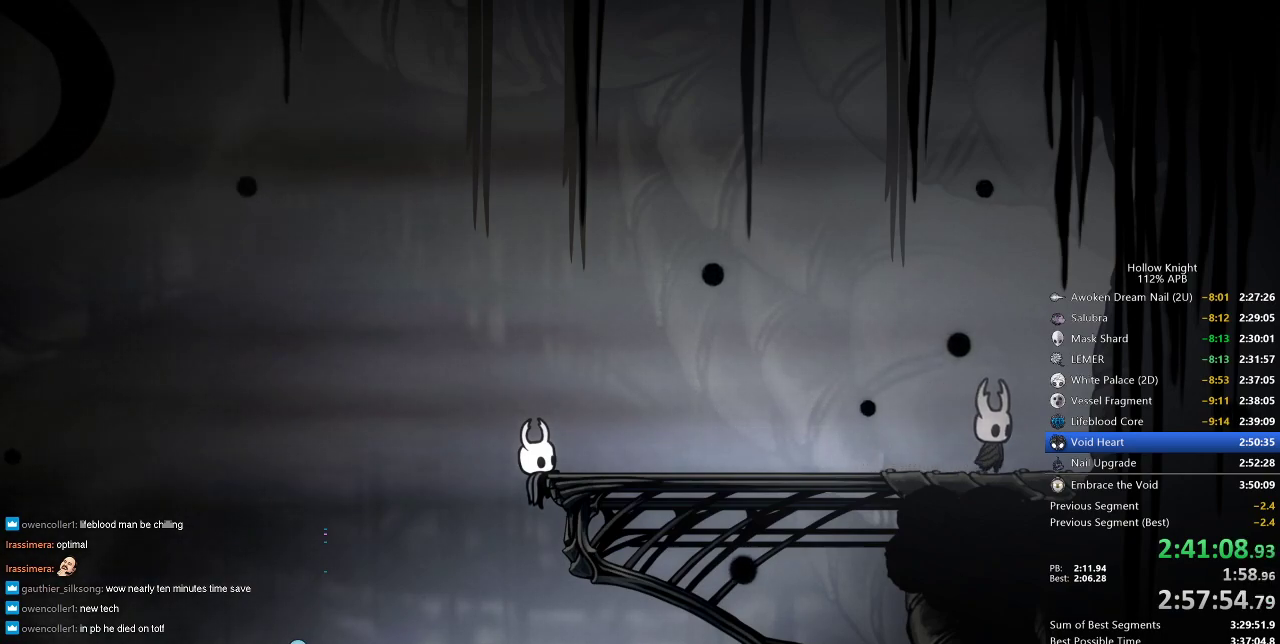
{"keys": ["dnail", "heal", "jump", "nail"], "events": [[50, "dnail", "up"], [50, "heal", "down"], [50, "jump", "up"], [50, "nail", "up"], [100, "heal", "up"], [150, "heal", "down"], [150, "jump", "down"], [183, "dnail", "down"], [183, "nail", "down"], [233, "heal", "up"], [233, "jump", "up"], [283, "heal", "down"], [283, "nail", "up"], [333, "nail", "down"], [383, "dnail", "up"], [383, "heal", "up"], [383, "nail", "up"], [433, "heal", "down"], [483, "dnail", "down"], [483, "jump", "down"], [483, "nail", "down"]]}
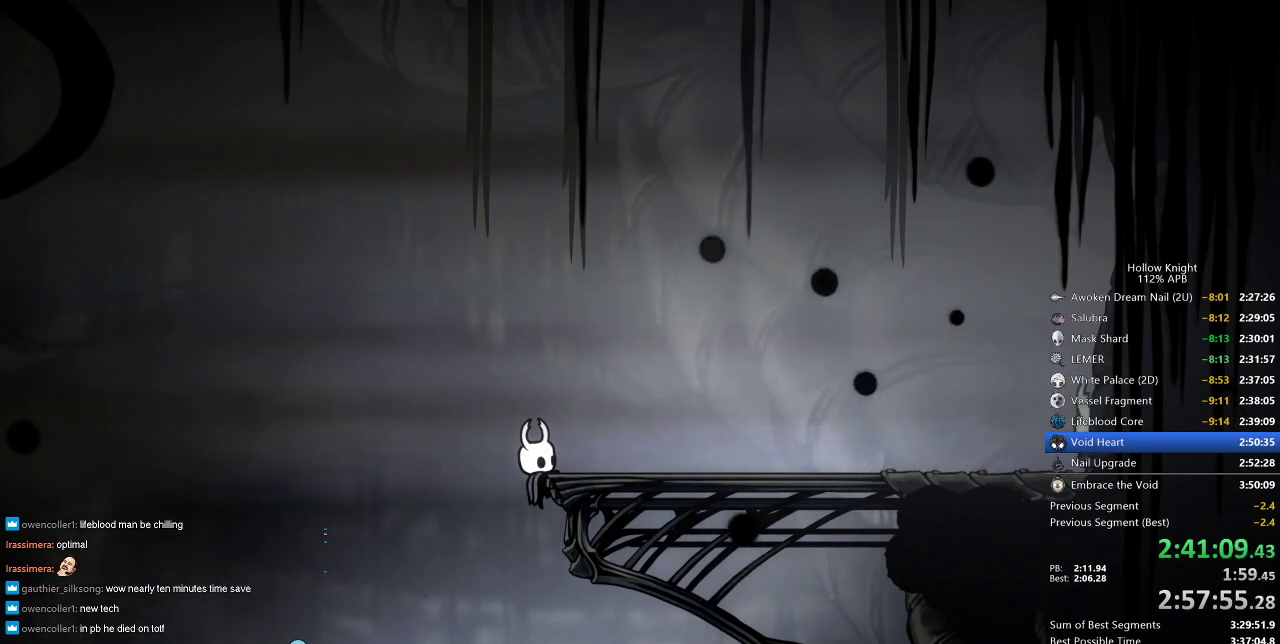
{"keys": ["dnail", "heal", "jump"], "events": [[33, "heal", "up"], [33, "jump", "up"], [83, "heal", "down"], [83, "jump", "down"], [183, "dnail", "up"], [183, "heal", "up"], [183, "jump", "up"], [183, "nail", "up"], [216, "dnail", "down"], [216, "heal", "down"], [216, "jump", "down"], [216, "nail", "down"], [266, "jump", "up"], [316, "dnail", "up"], [316, "heal", "up"], [316, "jump", "down"], [316, "nail", "up"], [350, "dnail", "down"], [350, "heal", "down"], [400, "jump", "up"], [400, "nail", "down"], [450, "dnail", "up"], [450, "heal", "up"], [450, "nail", "up"], [483, "dnail", "down"], [483, "heal", "down"], [483, "jump", "down"]]}
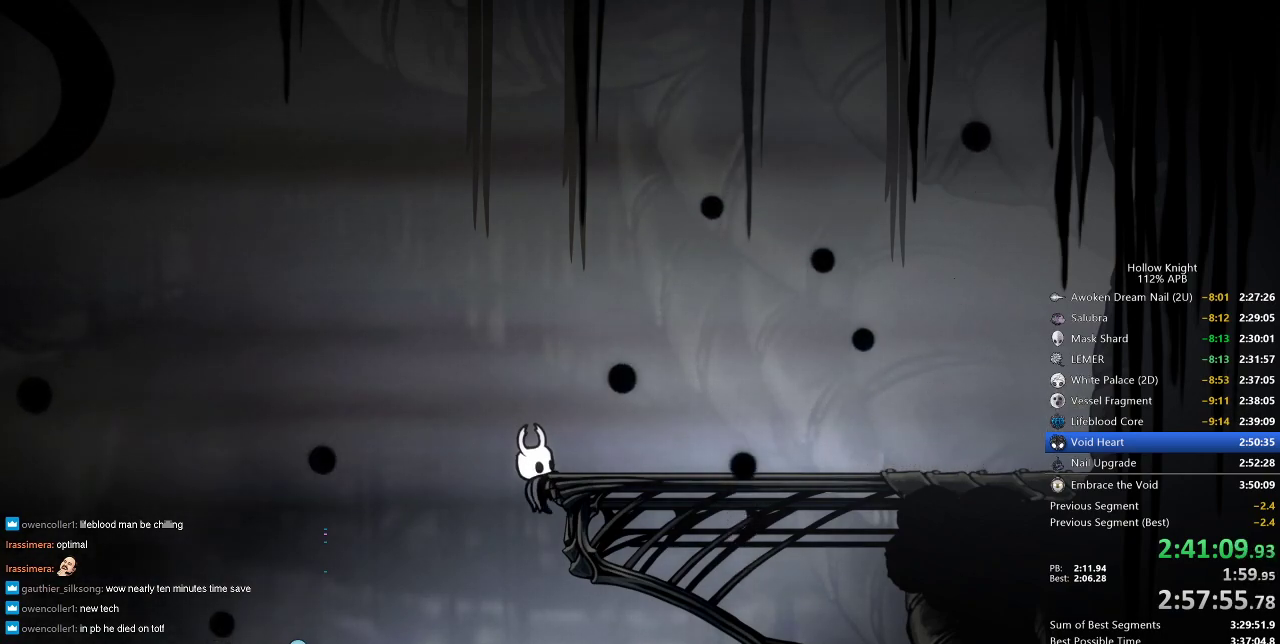
{"keys": ["dnail", "heal", "nail"], "events": [[50, "nail", "down"], [100, "heal", "up"], [100, "jump", "up"], [100, "nail", "up"], [133, "heal", "down"], [133, "nail", "down"], [216, "dnail", "up"], [216, "heal", "up"], [216, "jump", "down"], [216, "nail", "up"], [283, "dnail", "down"], [283, "heal", "down"], [333, "jump", "up"], [383, "heal", "up"], [416, "dnail", "up"], [416, "heal", "down"], [416, "jump", "down"], [466, "dnail", "down"], [466, "jump", "up"], [466, "nail", "down"]]}
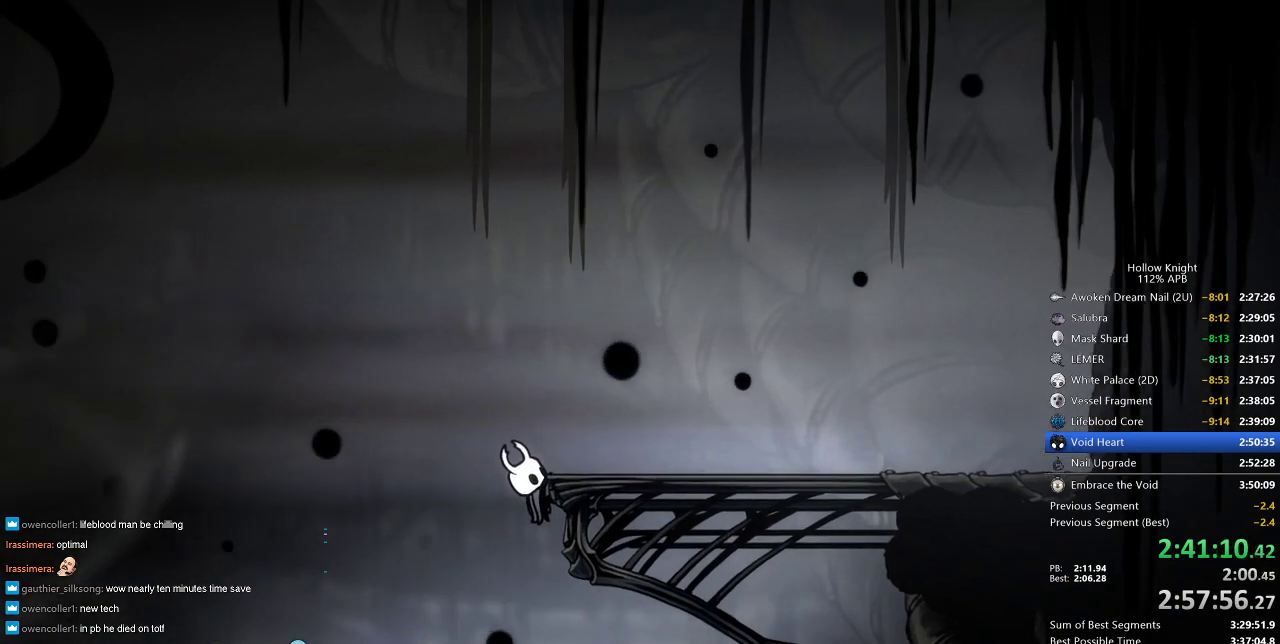
{"keys": ["dnail", "heal"], "events": [[16, "heal", "up"], [16, "nail", "up"], [50, "dnail", "up"], [50, "heal", "down"], [100, "dnail", "down"], [100, "jump", "down"], [166, "heal", "up"], [166, "jump", "up"], [166, "nail", "down"], [200, "heal", "down"], [266, "dnail", "up"], [266, "nail", "up"], [283, "heal", "up"], [283, "jump", "down"], [333, "dnail", "down"], [333, "heal", "down"], [333, "jump", "up"], [333, "nail", "down"], [383, "dnail", "up"], [433, "heal", "up"], [433, "jump", "down"], [433, "nail", "up"], [483, "dnail", "down"], [483, "heal", "down"], [483, "jump", "up"]]}
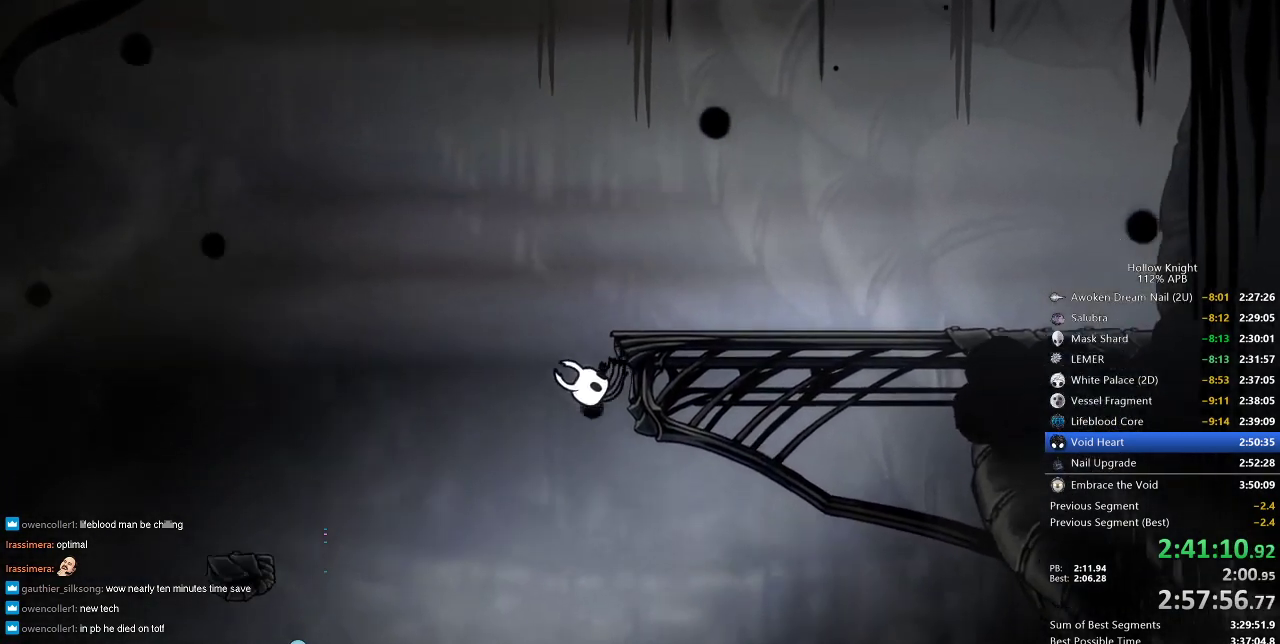
{"keys": ["dnail", "jump"], "events": [[16, "nail", "down"], [83, "heal", "up"], [116, "heal", "down"], [116, "jump", "down"], [116, "nail", "up"], [166, "jump", "up"], [200, "heal", "up"], [250, "dnail", "up"], [250, "jump", "down"], [350, "dnail", "down"], [350, "jump", "up"], [400, "heal", "down"], [400, "nail", "down"], [433, "heal", "up"], [433, "nail", "up"], [483, "jump", "down"]]}
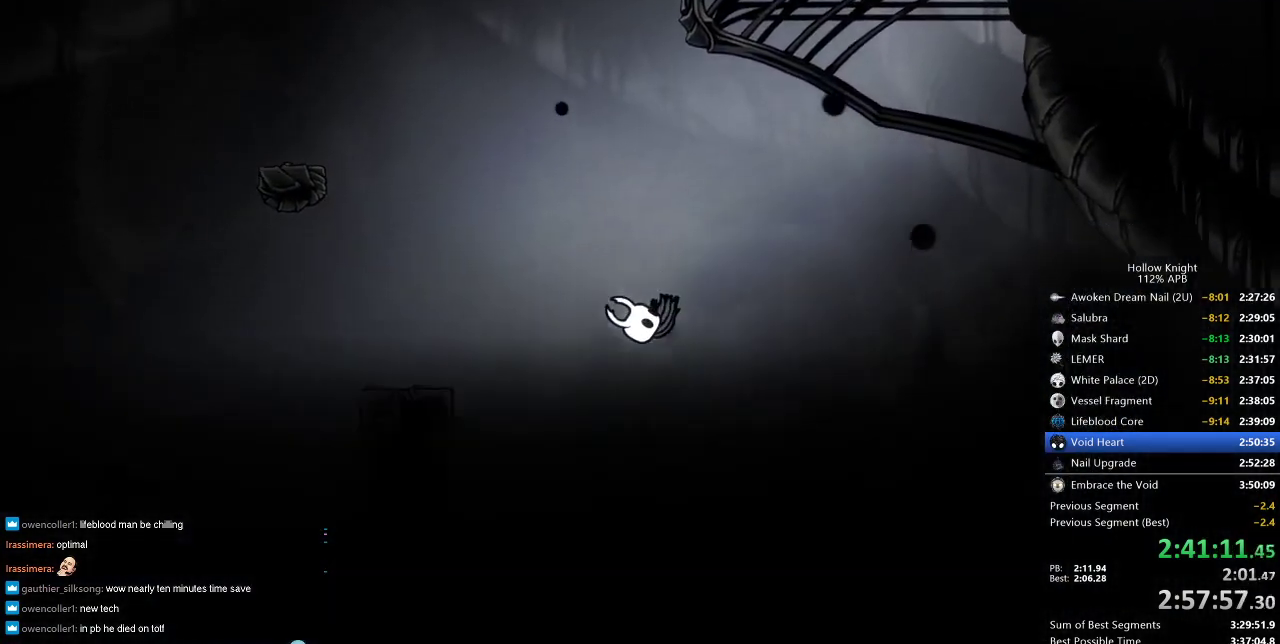
{"keys": ["dnail", "heal", "jump"], "events": [[33, "heal", "down"], [33, "jump", "up"], [33, "nail", "down"], [66, "dnail", "up"], [116, "heal", "up"], [116, "jump", "down"], [116, "nail", "up"], [166, "dnail", "down"], [166, "heal", "down"], [216, "jump", "up"], [216, "nail", "down"], [266, "dnail", "up"], [266, "heal", "up"], [316, "jump", "down"], [316, "nail", "up"], [350, "heal", "down"], [400, "jump", "up"], [400, "nail", "down"], [450, "dnail", "down"], [450, "heal", "up"], [450, "nail", "up"], [500, "heal", "down"], [500, "jump", "down"]]}
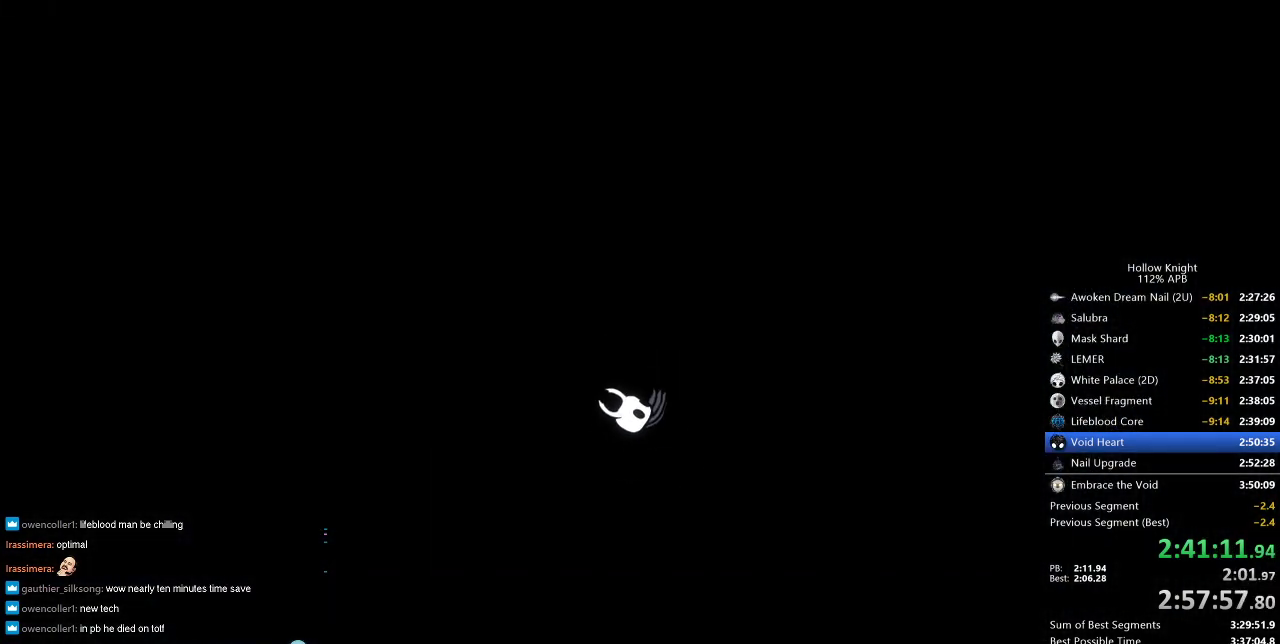
{"keys": ["dnail"], "events": [[50, "jump", "up"], [100, "heal", "up"], [150, "jump", "down"], [200, "heal", "down"], [250, "jump", "up"], [250, "nail", "down"], [283, "heal", "up"], [333, "jump", "down"], [333, "nail", "up"], [383, "heal", "down"], [383, "jump", "up"], [433, "heal", "up"], [433, "nail", "down"], [483, "nail", "up"]]}
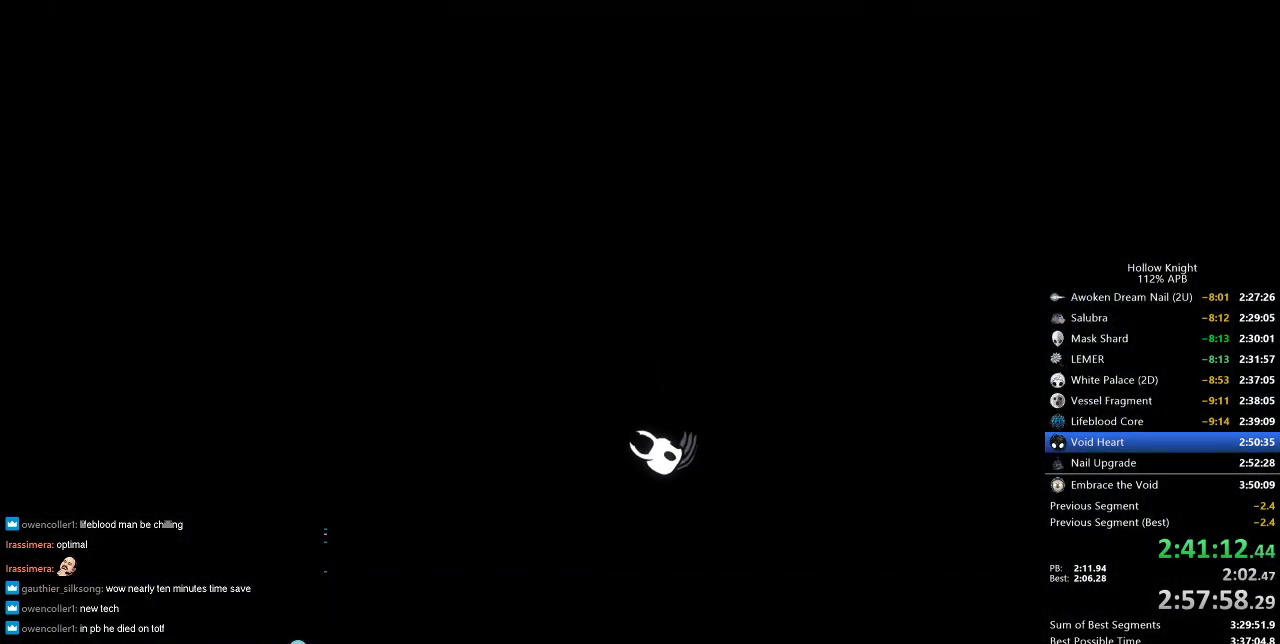
{"keys": ["dnail", "heal"], "events": [[16, "heal", "down"], [66, "jump", "down"], [116, "heal", "up"], [116, "jump", "up"], [116, "nail", "down"], [166, "heal", "down"], [216, "jump", "down"], [216, "nail", "up"], [250, "heal", "up"], [300, "heal", "down"], [300, "jump", "up"], [300, "nail", "down"], [400, "heal", "up"], [400, "jump", "down"], [433, "heal", "down"], [433, "jump", "up"], [433, "nail", "up"]]}
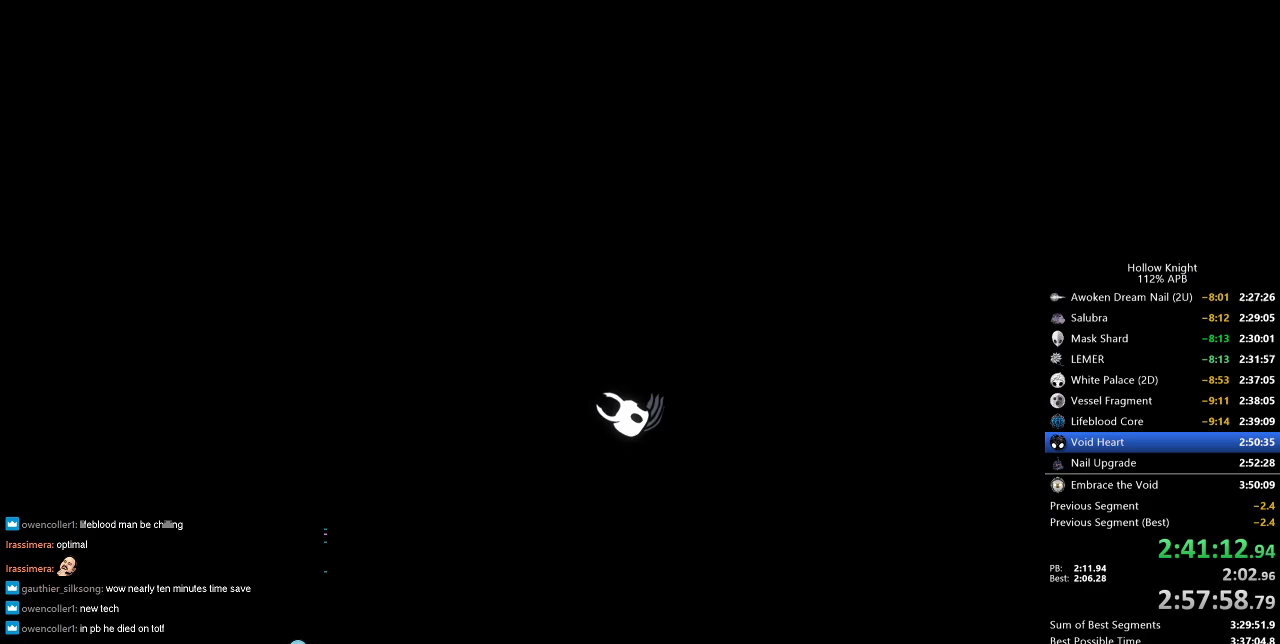
{"keys": ["dnail", "heal", "jump", "nail"], "events": [[33, "dnail", "up"], [33, "heal", "up"], [33, "nail", "down"], [83, "dnail", "down"], [83, "heal", "down"], [133, "jump", "down"], [133, "nail", "up"], [166, "heal", "up"], [216, "heal", "down"], [216, "nail", "down"], [283, "jump", "up"], [316, "heal", "up"], [416, "heal", "down"], [416, "nail", "up"], [450, "heal", "up"], [450, "jump", "down"], [450, "nail", "down"], [500, "heal", "down"]]}